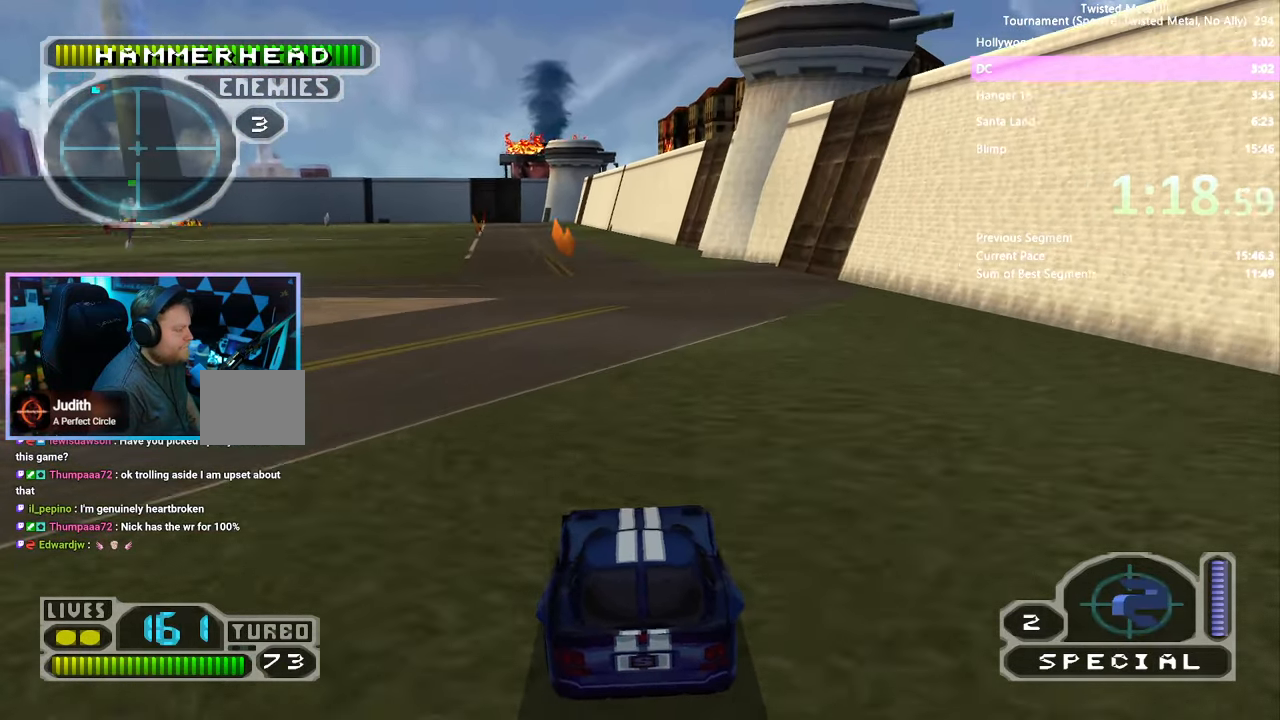
Gameplay with a controller (PlayStation layout); each line is a JSON object with the inputs held at the frame after it. "events" lists button and stick changes between this image and that frame as [ms after this image, input, new state], when the widget could be followed in between. Not read: L3 R3.
{"buttons": ["SQUARE"], "left_stick": "center", "right_stick": "center", "events": [[250, "DPAD_LEFT", "down"], [316, "DPAD_LEFT", "up"]]}
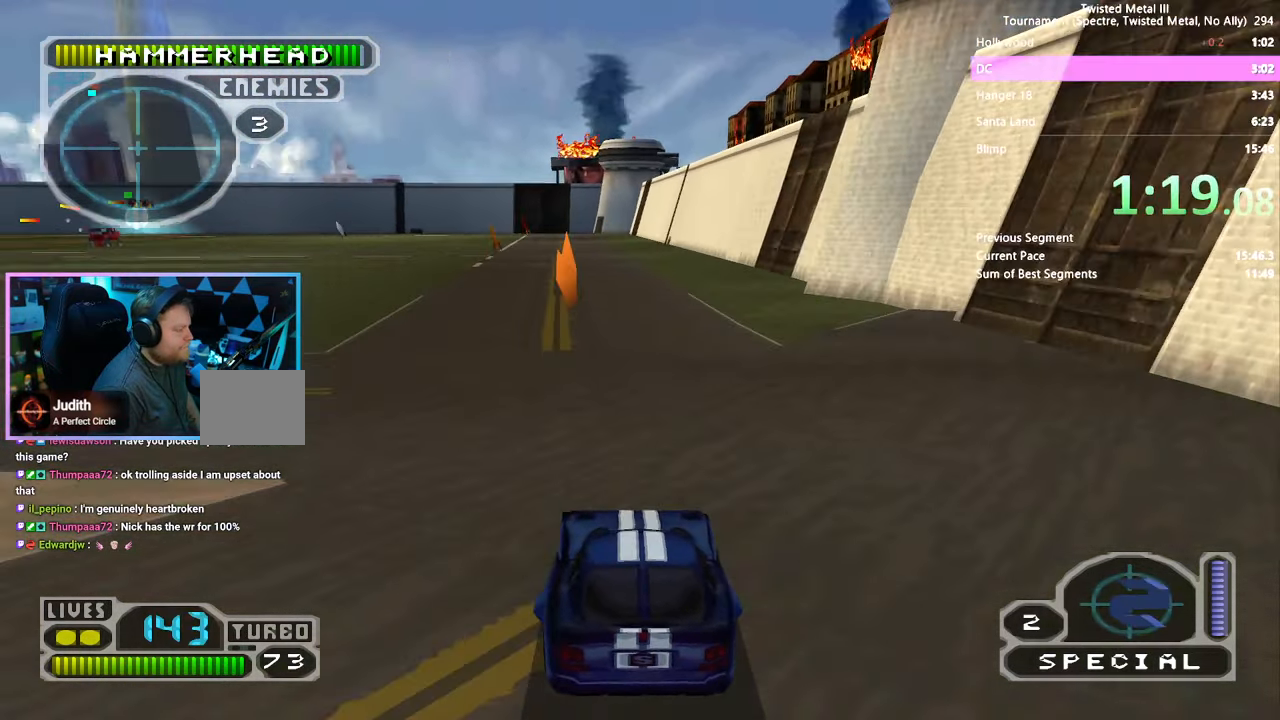
{"buttons": ["SQUARE"], "left_stick": "center", "right_stick": "center", "events": [[66, "DPAD_LEFT", "down"], [116, "CROSS", "down"], [183, "CROSS", "up"], [183, "SQUARE", "up"], [333, "DPAD_LEFT", "up"], [450, "SQUARE", "down"]]}
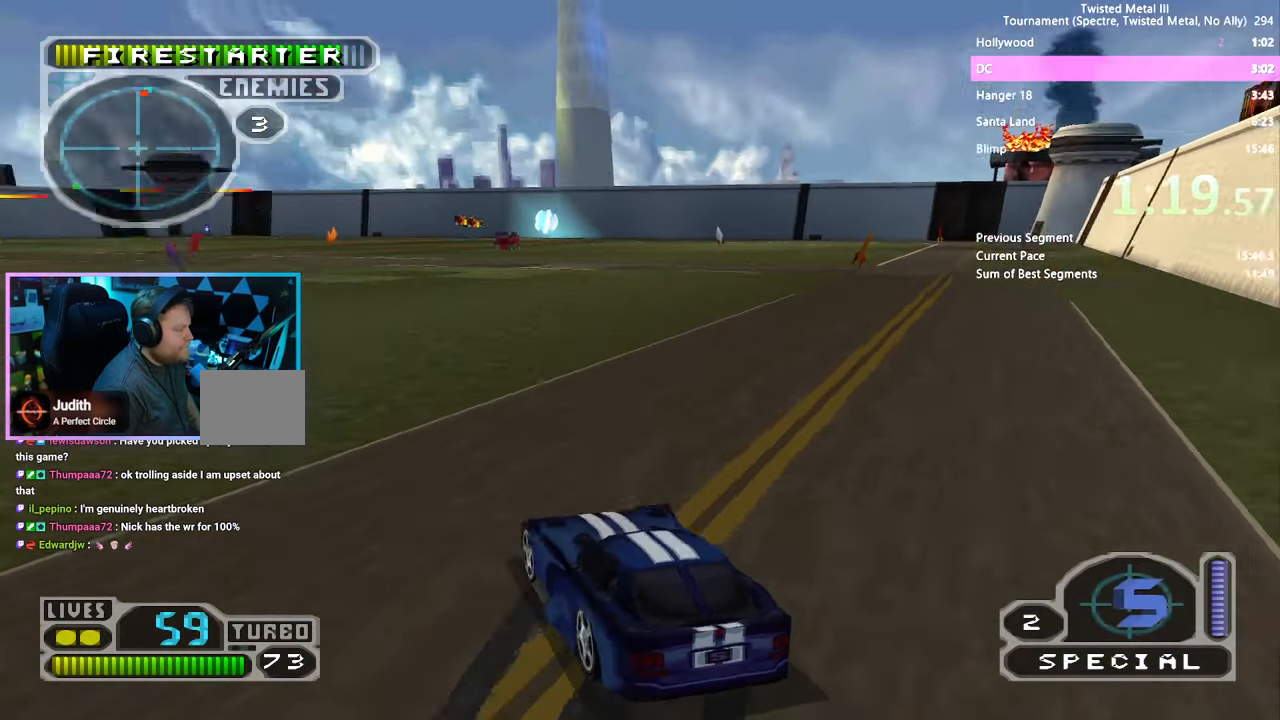
{"buttons": ["SQUARE", "DPAD_RIGHT"], "left_stick": "center", "right_stick": "center", "events": [[116, "DPAD_RIGHT", "down"]]}
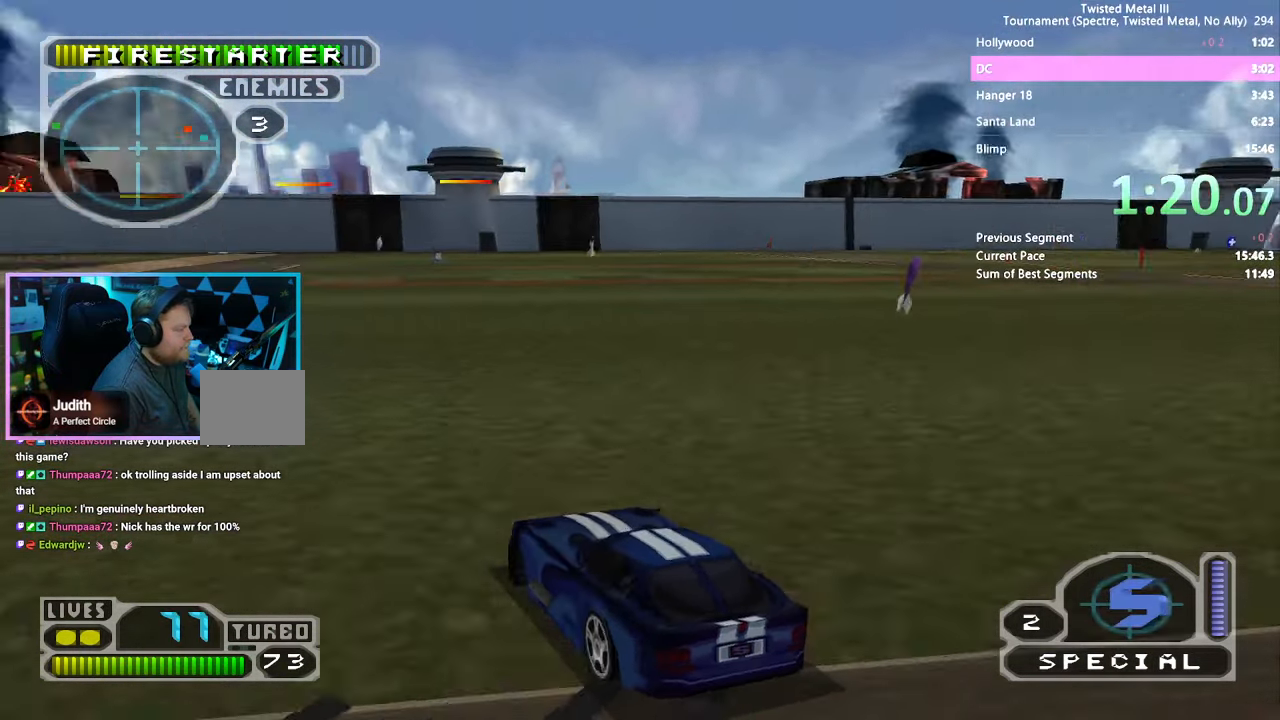
{"buttons": ["SQUARE"], "left_stick": "center", "right_stick": "center", "events": [[116, "SQUARE", "up"], [150, "DPAD_RIGHT", "up"], [266, "DPAD_RIGHT", "down"], [316, "SQUARE", "down"], [433, "DPAD_RIGHT", "up"]]}
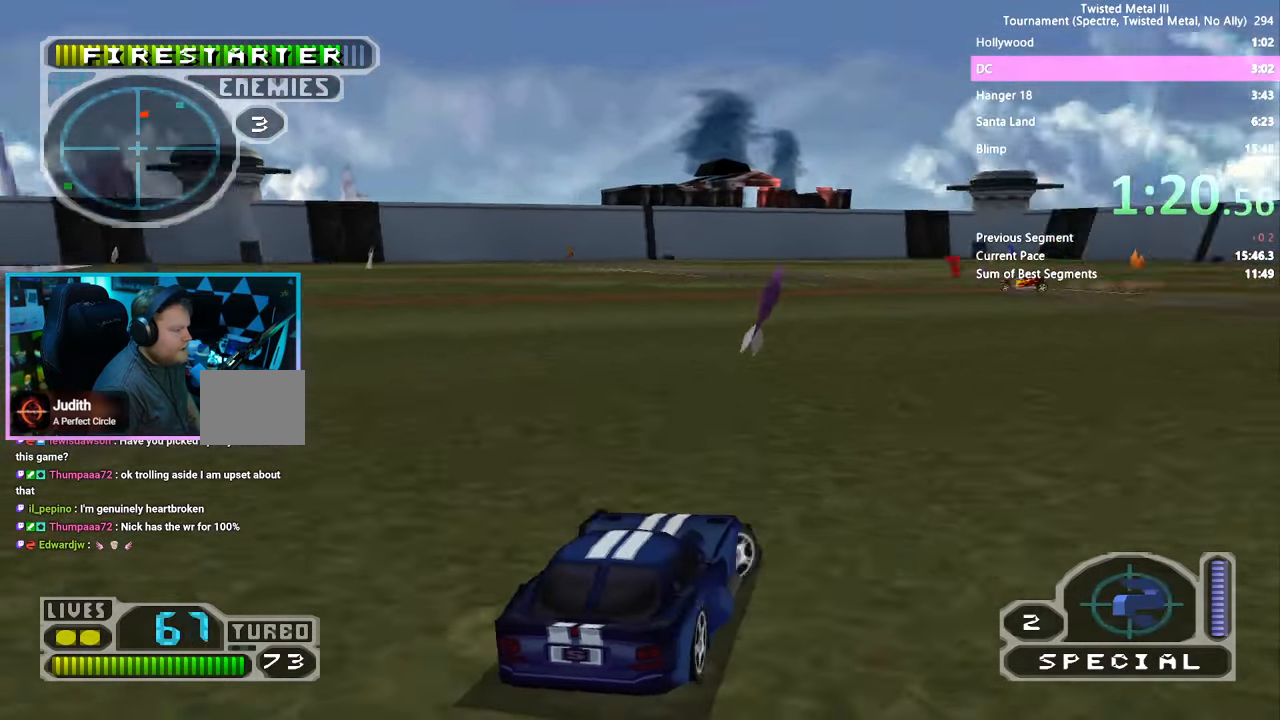
{"buttons": ["CROSS", "SQUARE", "DPAD_LEFT"], "left_stick": "center", "right_stick": "center", "events": [[100, "DPAD_LEFT", "down"], [367, "CROSS", "down"]]}
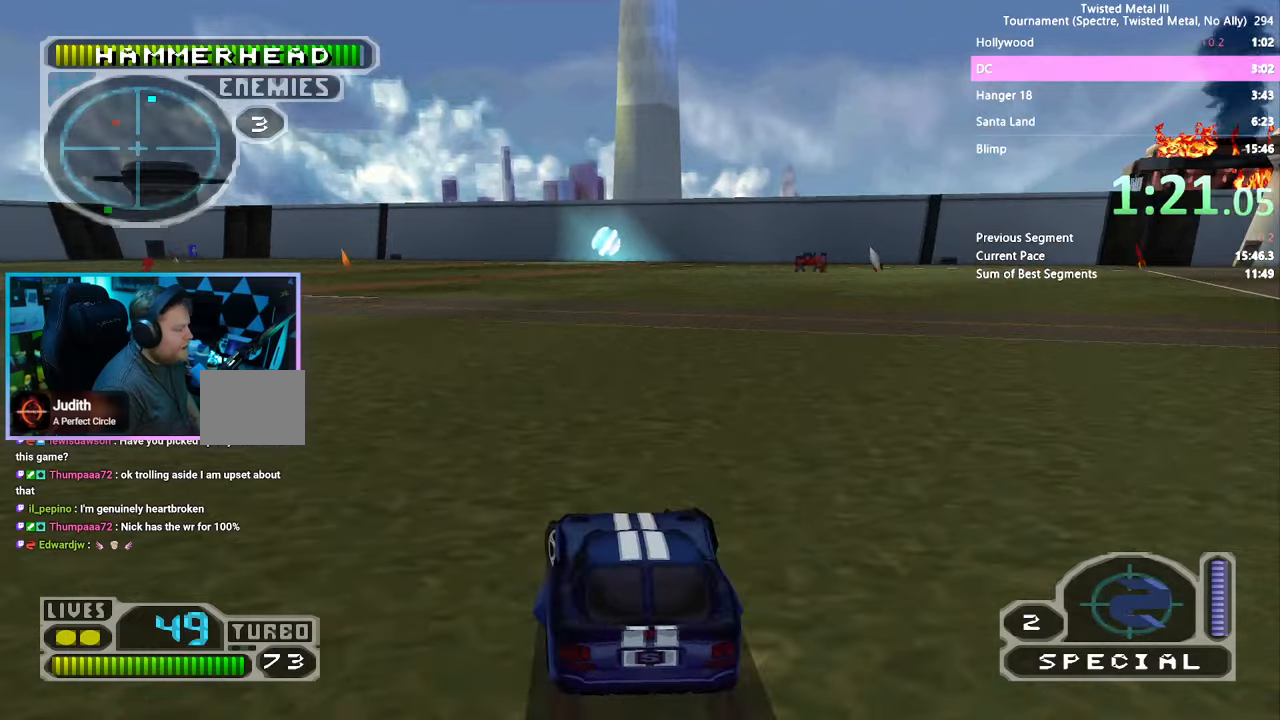
{"buttons": ["SQUARE"], "left_stick": "center", "right_stick": "center", "events": [[250, "CROSS", "up"], [333, "SQUARE", "up"], [433, "DPAD_LEFT", "up"], [467, "SQUARE", "down"]]}
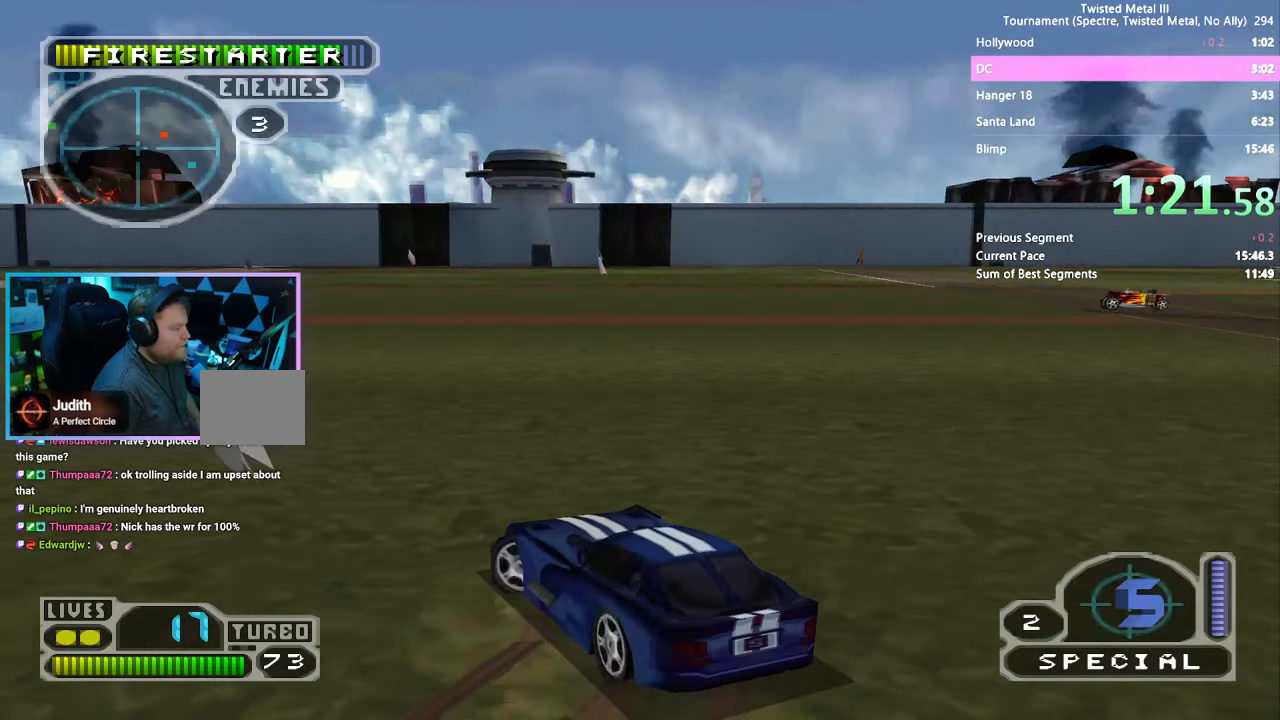
{"buttons": ["SQUARE", "DPAD_RIGHT"], "left_stick": "center", "right_stick": "center", "events": [[217, "DPAD_RIGHT", "down"]]}
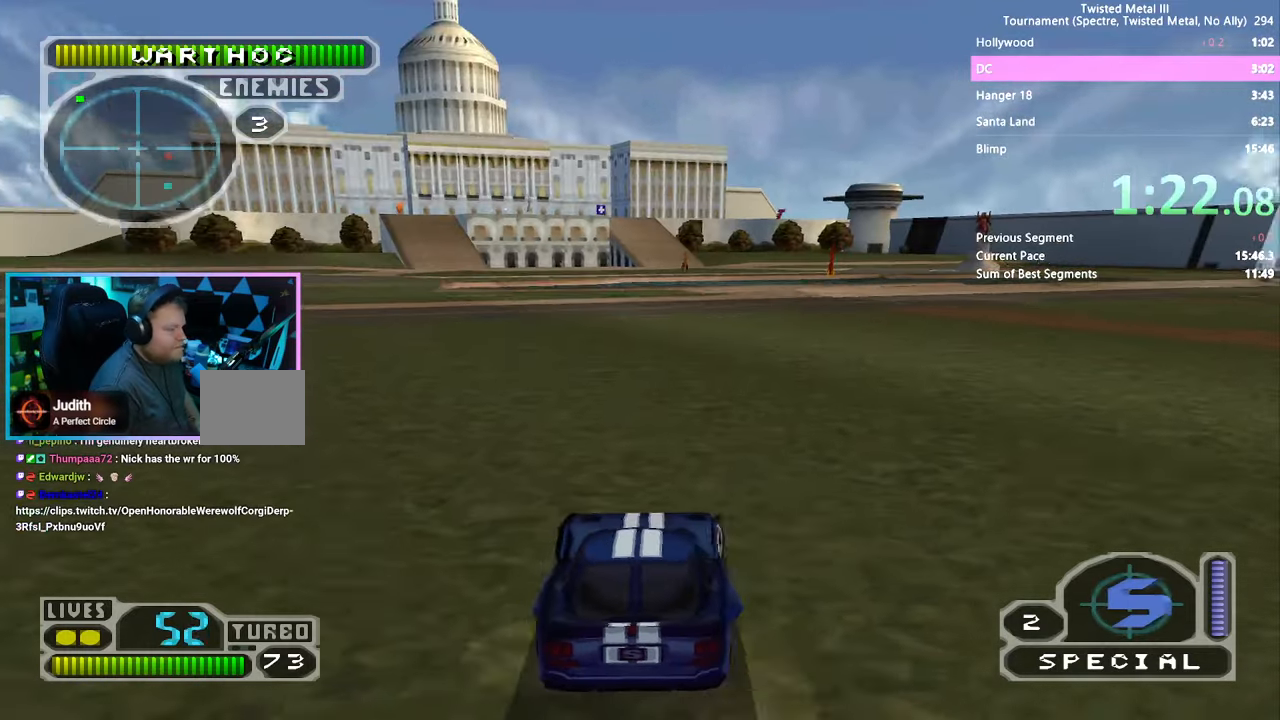
{"buttons": ["SQUARE", "DPAD_RIGHT"], "left_stick": "center", "right_stick": "center", "events": [[100, "DPAD_RIGHT", "up"], [433, "DPAD_RIGHT", "down"]]}
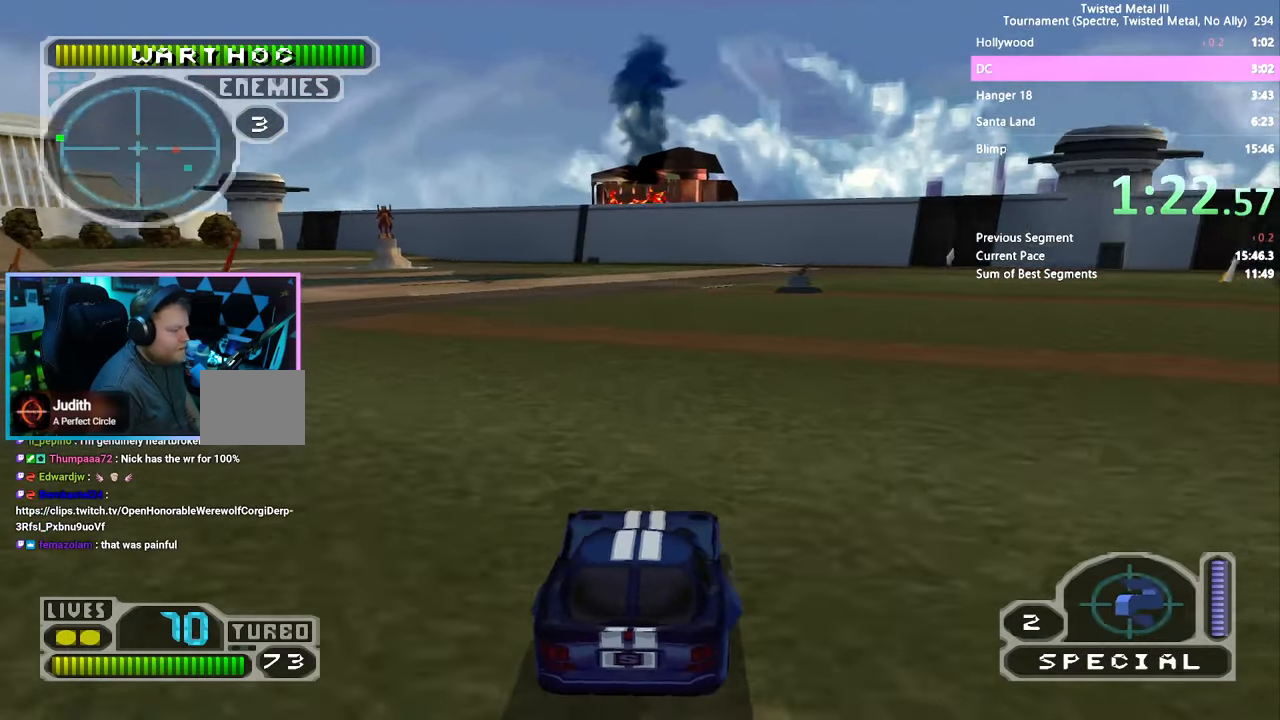
{"buttons": ["SQUARE"], "left_stick": "center", "right_stick": "center", "events": [[33, "DPAD_RIGHT", "up"]]}
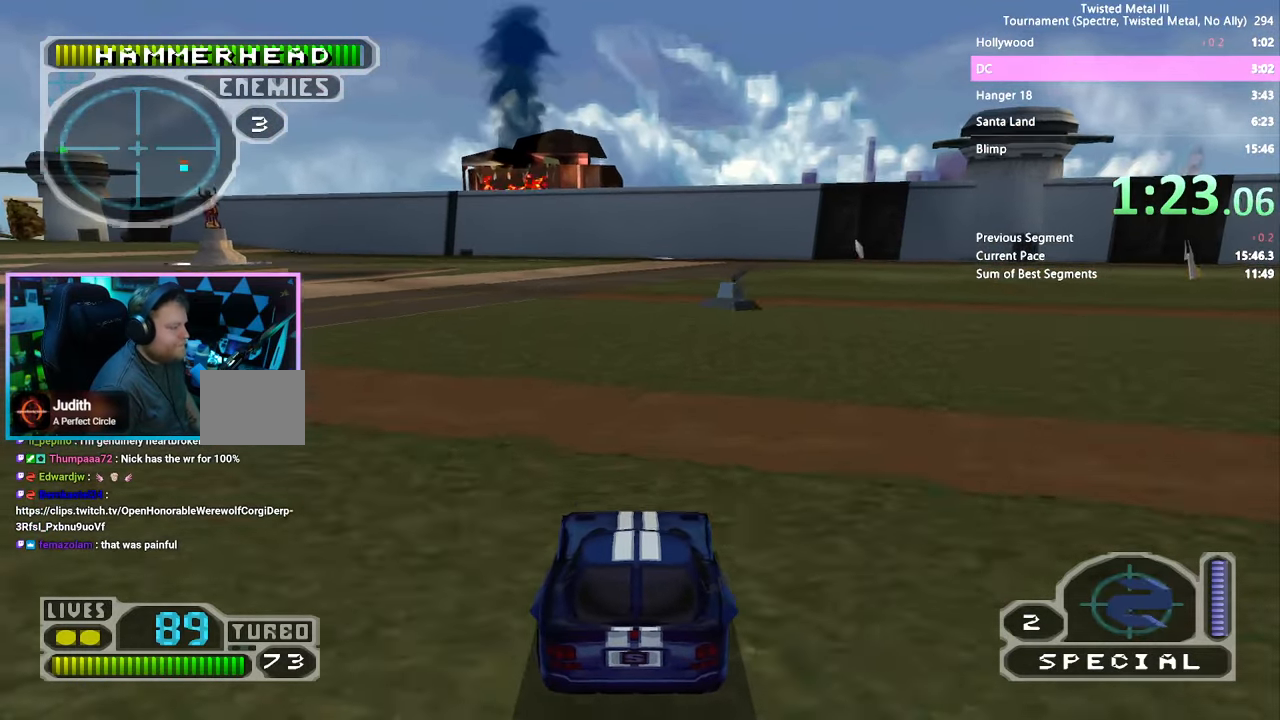
{"buttons": ["CROSS", "SQUARE", "DPAD_RIGHT"], "left_stick": "center", "right_stick": "center", "events": [[17, "DPAD_RIGHT", "down"], [83, "DPAD_RIGHT", "up"], [333, "DPAD_RIGHT", "down"], [483, "CROSS", "down"]]}
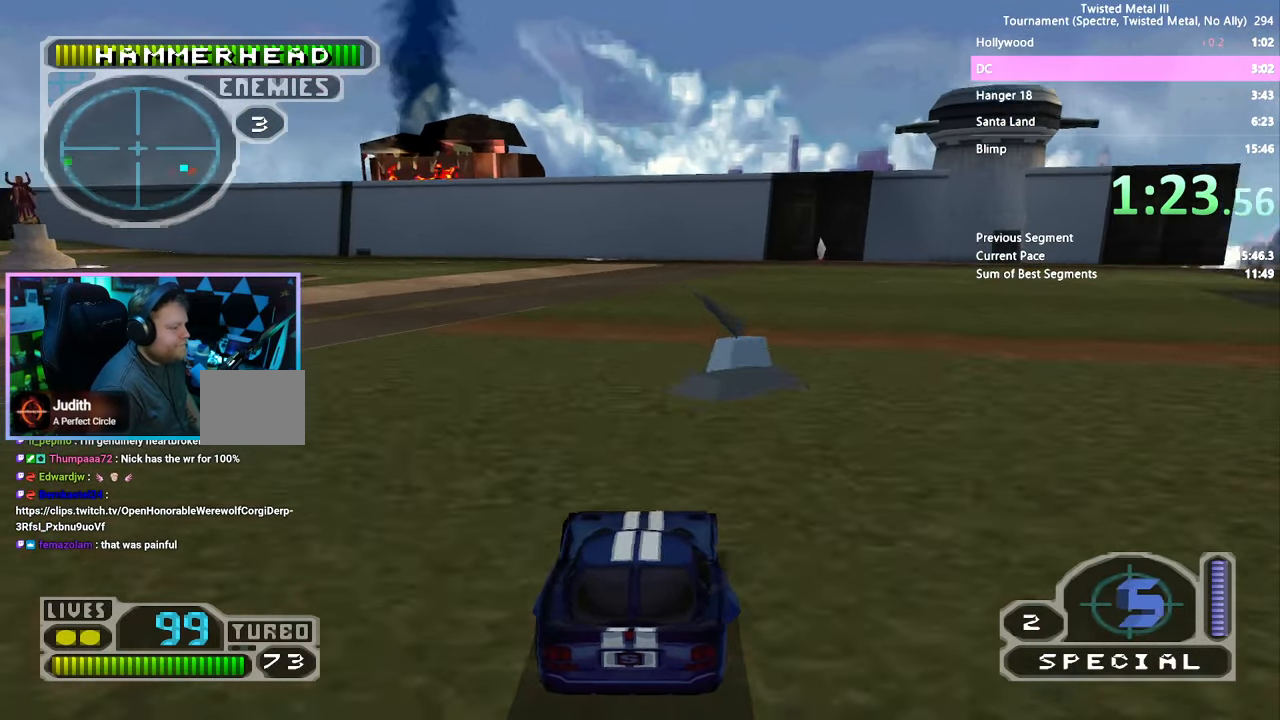
{"buttons": ["SQUARE", "DPAD_LEFT"], "left_stick": "center", "right_stick": "center", "events": [[117, "CROSS", "up"], [150, "SQUARE", "up"], [167, "DPAD_RIGHT", "up"], [333, "SQUARE", "down"], [383, "DPAD_LEFT", "down"]]}
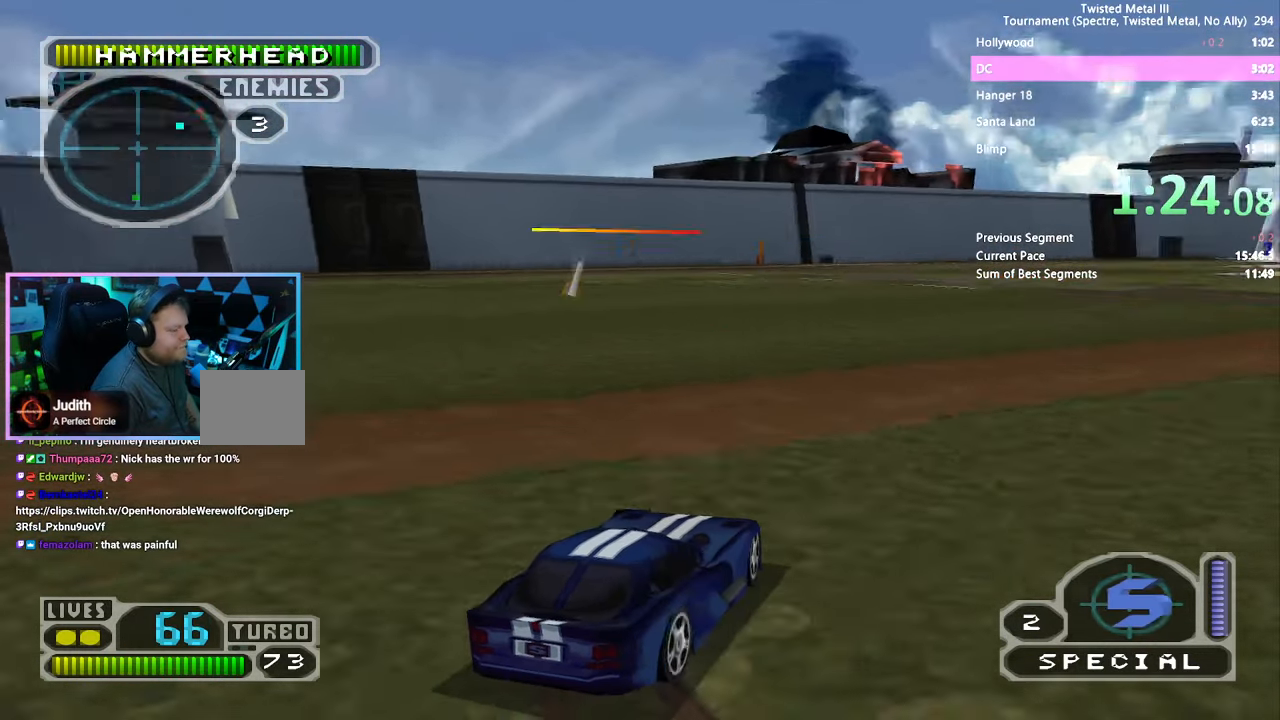
{"buttons": ["SQUARE"], "left_stick": "center", "right_stick": "center", "events": [[83, "DPAD_LEFT", "up"], [317, "DPAD_LEFT", "down"], [450, "DPAD_LEFT", "up"]]}